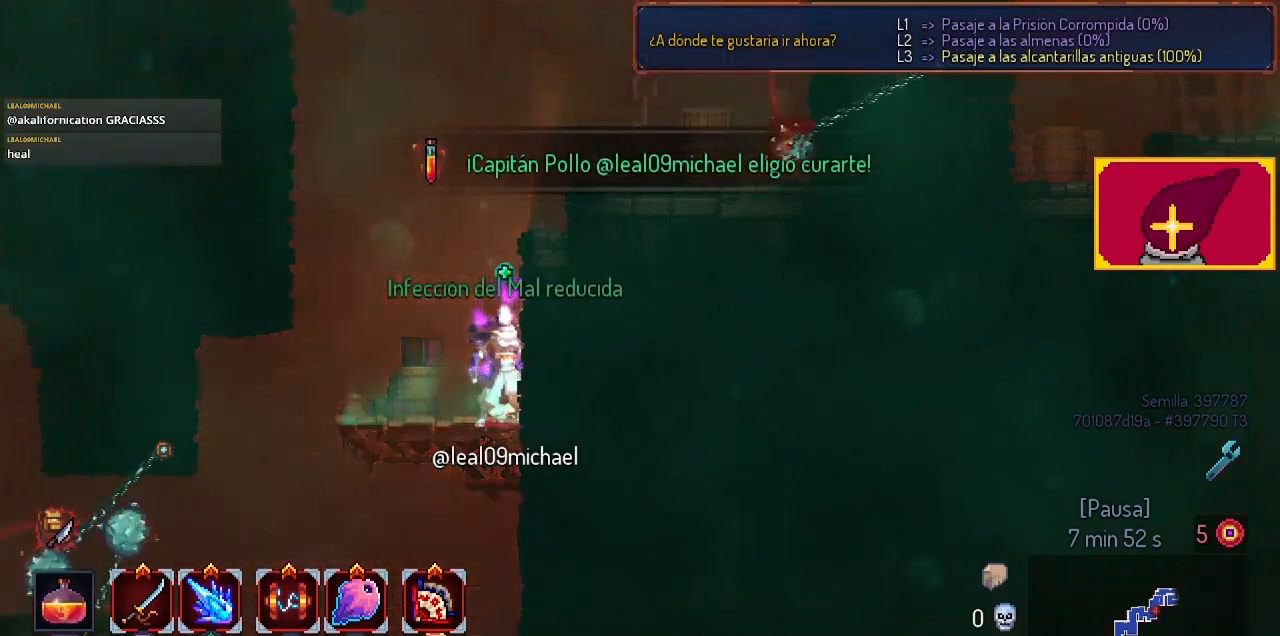
Gameplay with a controller (PlayStation layout); each line is a JSON object with the inputs held at the frame after it. "events" lists button and stick changes between this image and that frame as [ms after this image, input, new state], when the widget could be followed in between.
{"buttons": ["DPAD_RIGHT"], "left_stick": "center", "right_stick": "center", "events": [[67, "CROSS", "down"], [200, "CROSS", "up"], [233, "CROSS", "down"], [333, "DPAD_RIGHT", "down"], [367, "CROSS", "up"]]}
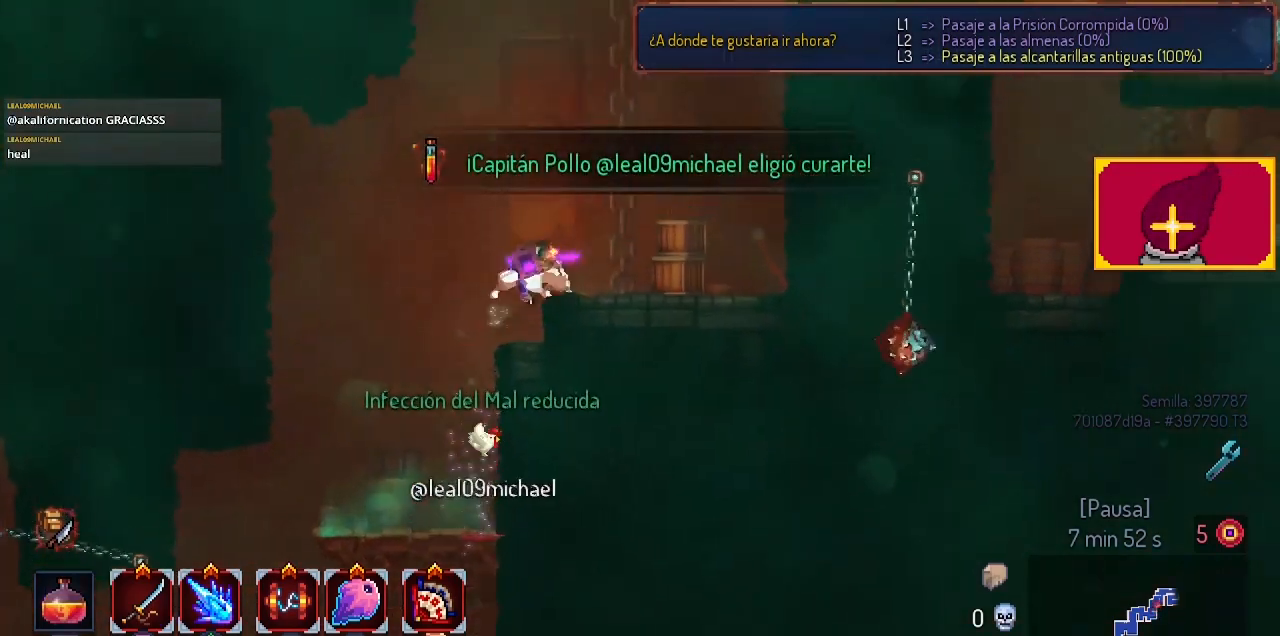
{"buttons": ["DPAD_UP"], "left_stick": "center", "right_stick": "center", "events": [[133, "CROSS", "down"], [200, "DPAD_RIGHT", "up"], [267, "CROSS", "up"], [300, "CROSS", "down"], [400, "CROSS", "up"], [400, "DPAD_UP", "down"]]}
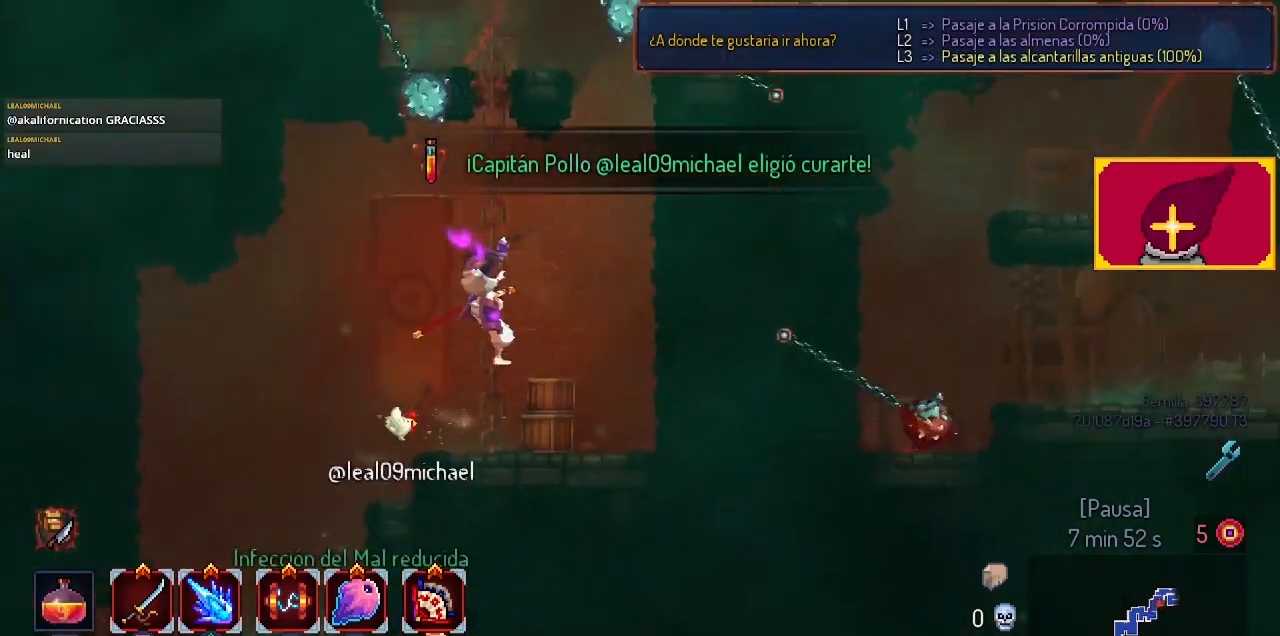
{"buttons": ["CROSS", "DPAD_UP"], "left_stick": "center", "right_stick": "center", "events": [[133, "DPAD_UP", "up"], [300, "CROSS", "down"], [300, "DPAD_UP", "down"], [400, "CROSS", "up"], [467, "CROSS", "down"]]}
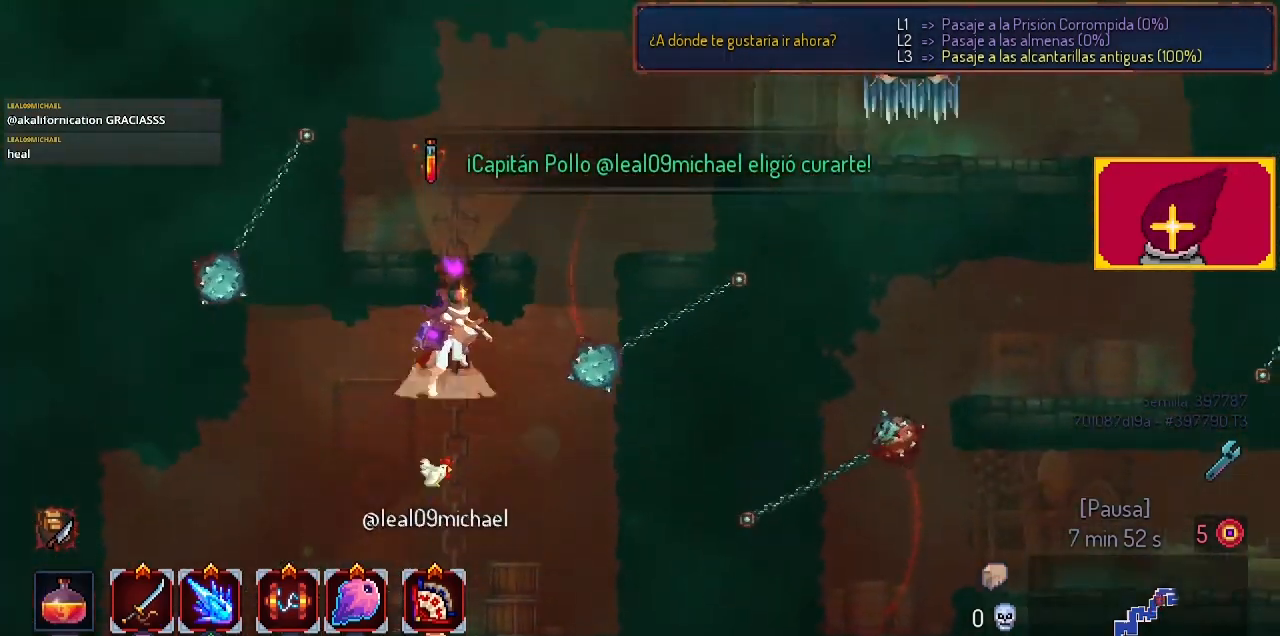
{"buttons": ["DPAD_RIGHT"], "left_stick": "center", "right_stick": "center", "events": [[100, "CROSS", "up"], [500, "DPAD_RIGHT", "down"], [500, "DPAD_UP", "up"]]}
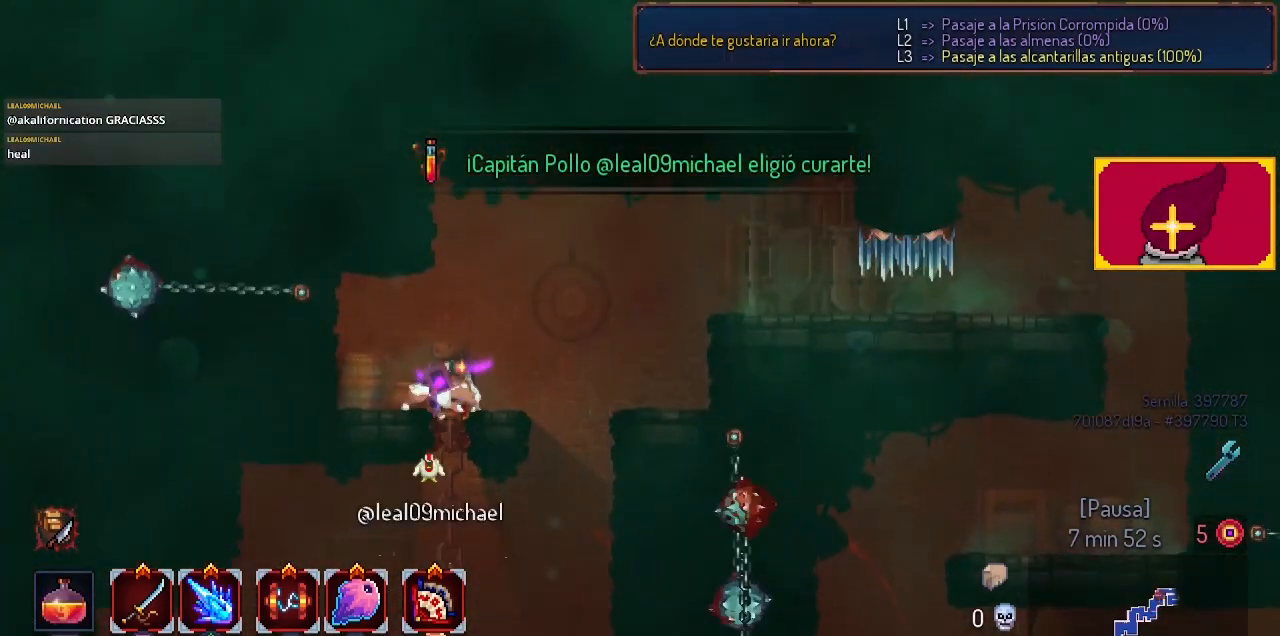
{"buttons": ["DPAD_RIGHT"], "left_stick": "center", "right_stick": "center", "events": [[167, "CROSS", "down"], [267, "CROSS", "up"], [333, "CROSS", "down"], [433, "CROSS", "up"]]}
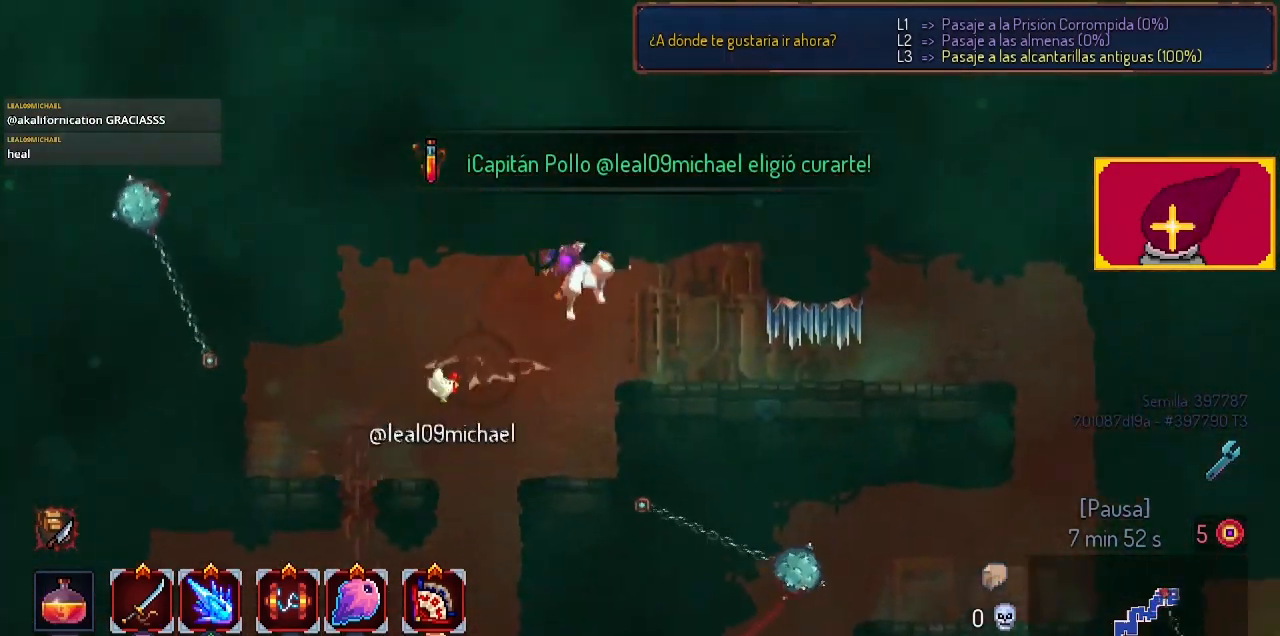
{"buttons": ["CIRCLE", "DPAD_RIGHT"], "left_stick": "center", "right_stick": "center", "events": [[333, "CIRCLE", "down"]]}
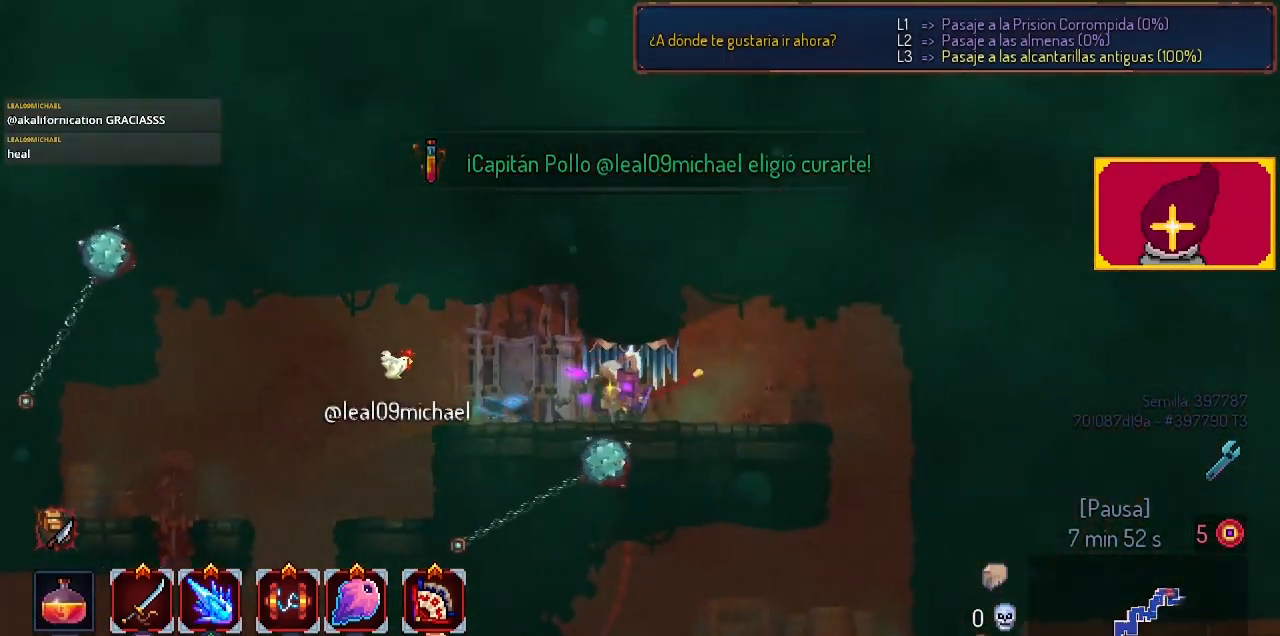
{"buttons": [], "left_stick": "center", "right_stick": "center", "events": [[67, "CIRCLE", "up"], [200, "CROSS", "down"], [367, "CROSS", "up"], [400, "DPAD_RIGHT", "up"]]}
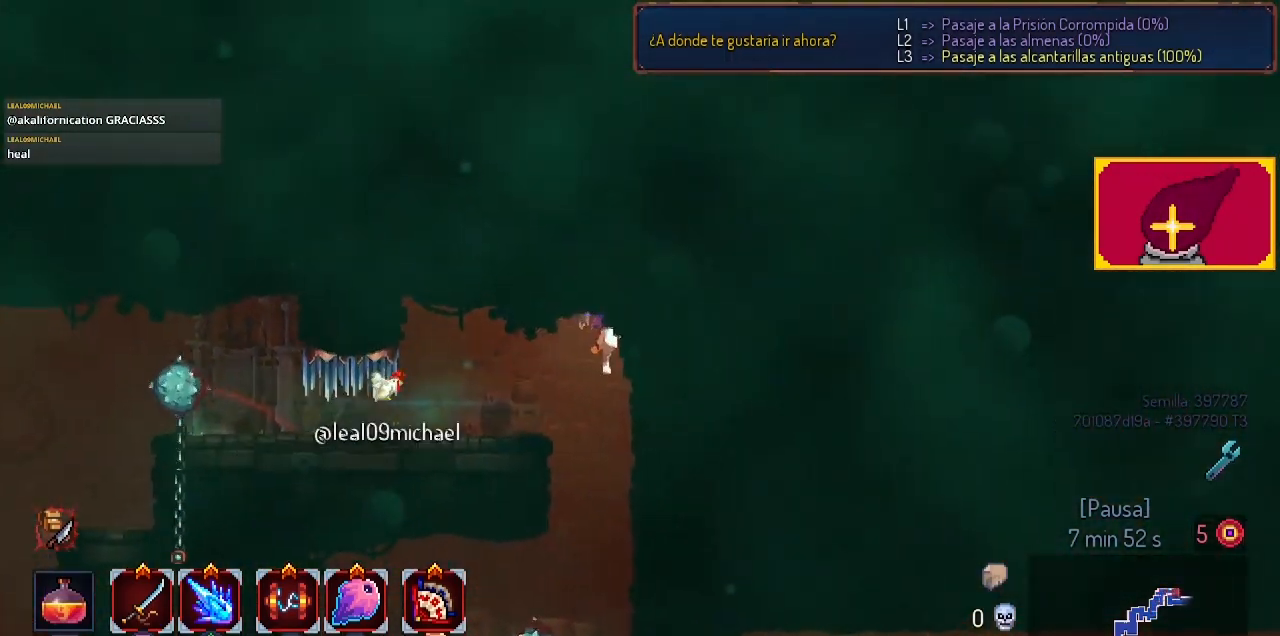
{"buttons": [], "left_stick": "center", "right_stick": "center", "events": [[100, "CROSS", "down"], [233, "CROSS", "up"], [233, "DPAD_LEFT", "down"], [400, "DPAD_LEFT", "up"]]}
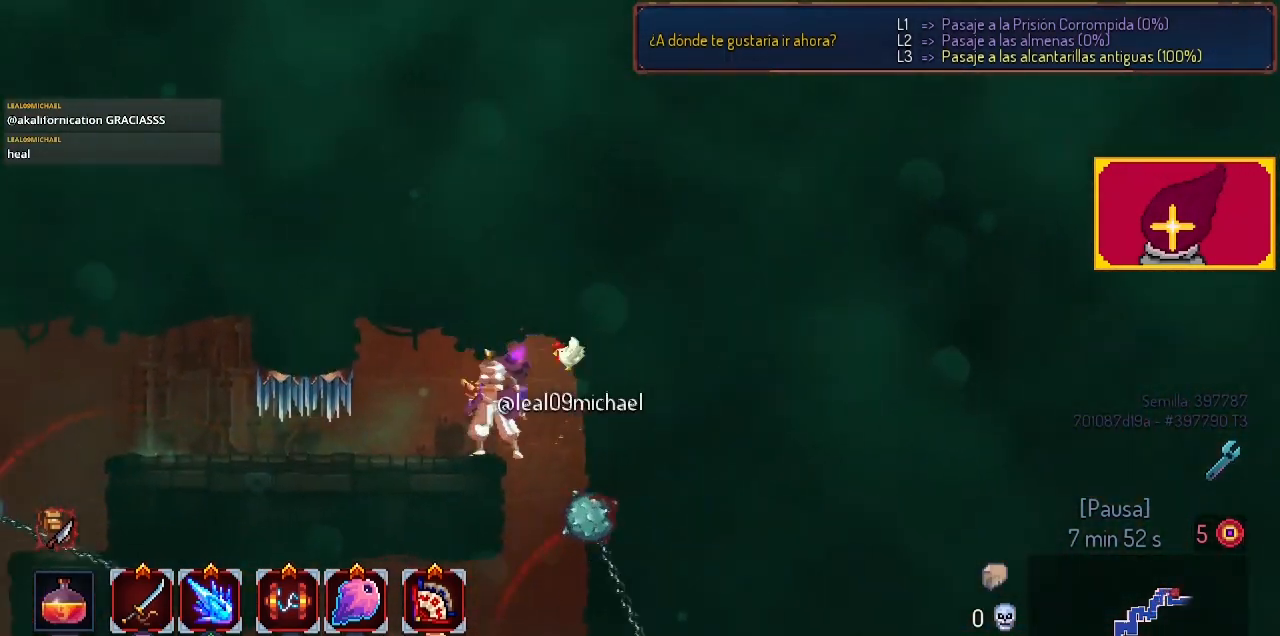
{"buttons": ["DPAD_LEFT"], "left_stick": "center", "right_stick": "center", "events": [[100, "DPAD_RIGHT", "down"], [267, "DPAD_RIGHT", "up"], [467, "DPAD_LEFT", "down"]]}
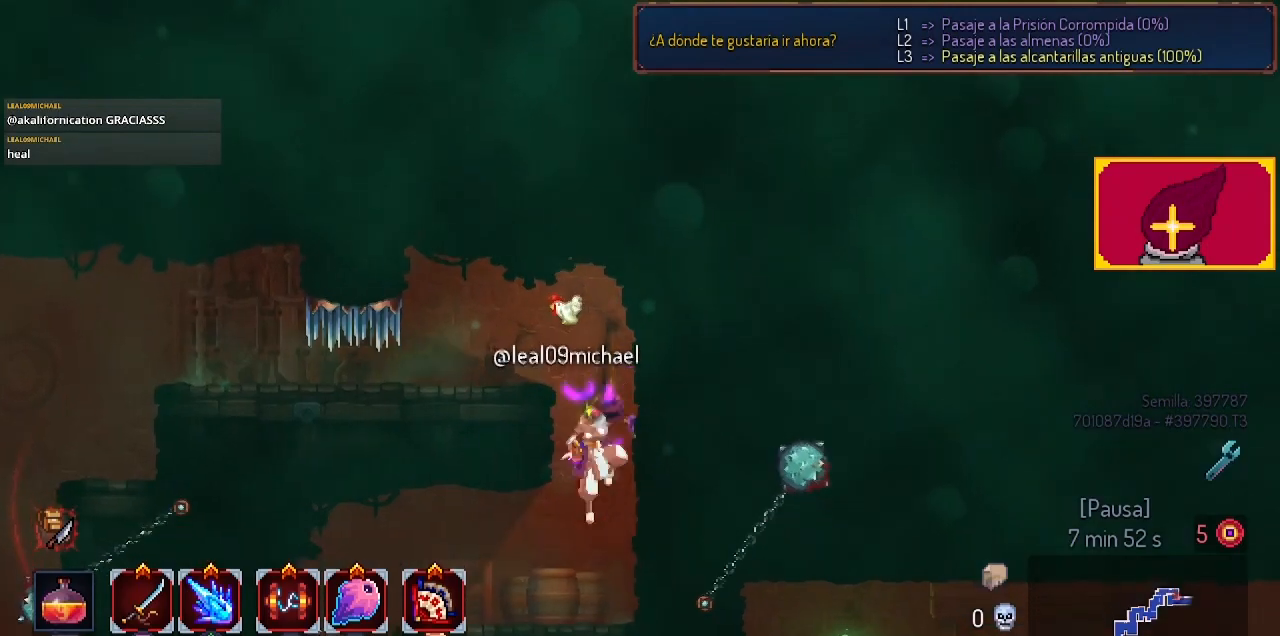
{"buttons": [], "left_stick": "center", "right_stick": "center", "events": [[400, "DPAD_LEFT", "up"]]}
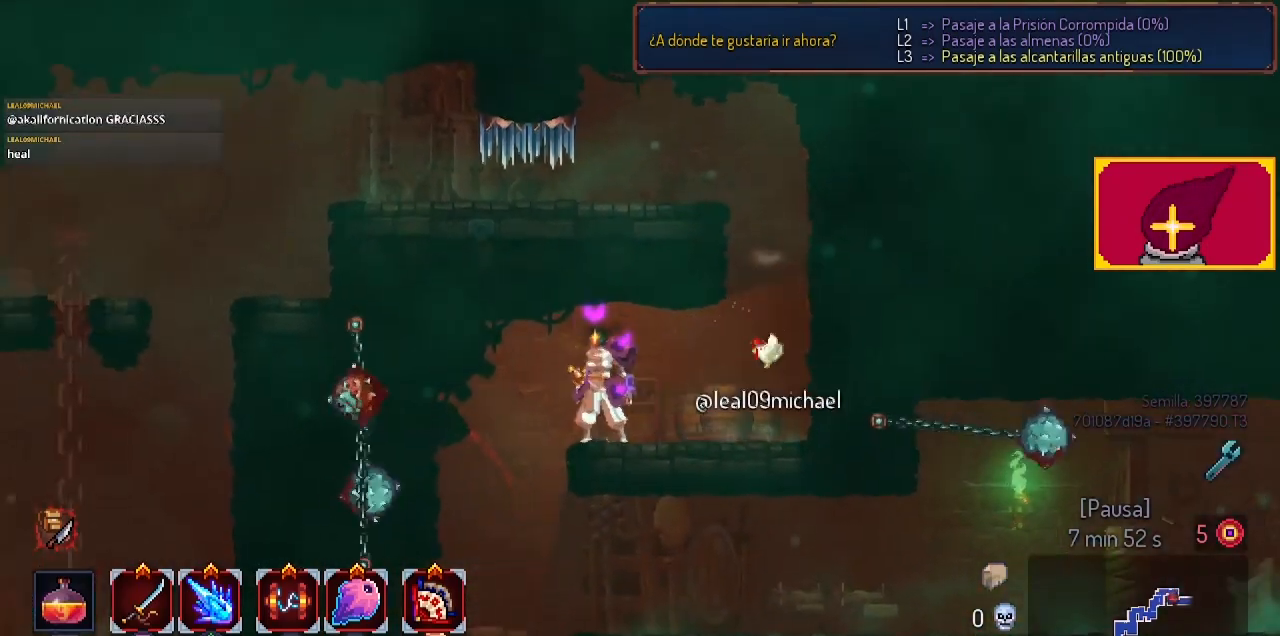
{"buttons": [], "left_stick": "center", "right_stick": "center", "events": [[167, "DPAD_LEFT", "down"], [233, "CIRCLE", "down"], [433, "DPAD_LEFT", "up"], [467, "CIRCLE", "up"]]}
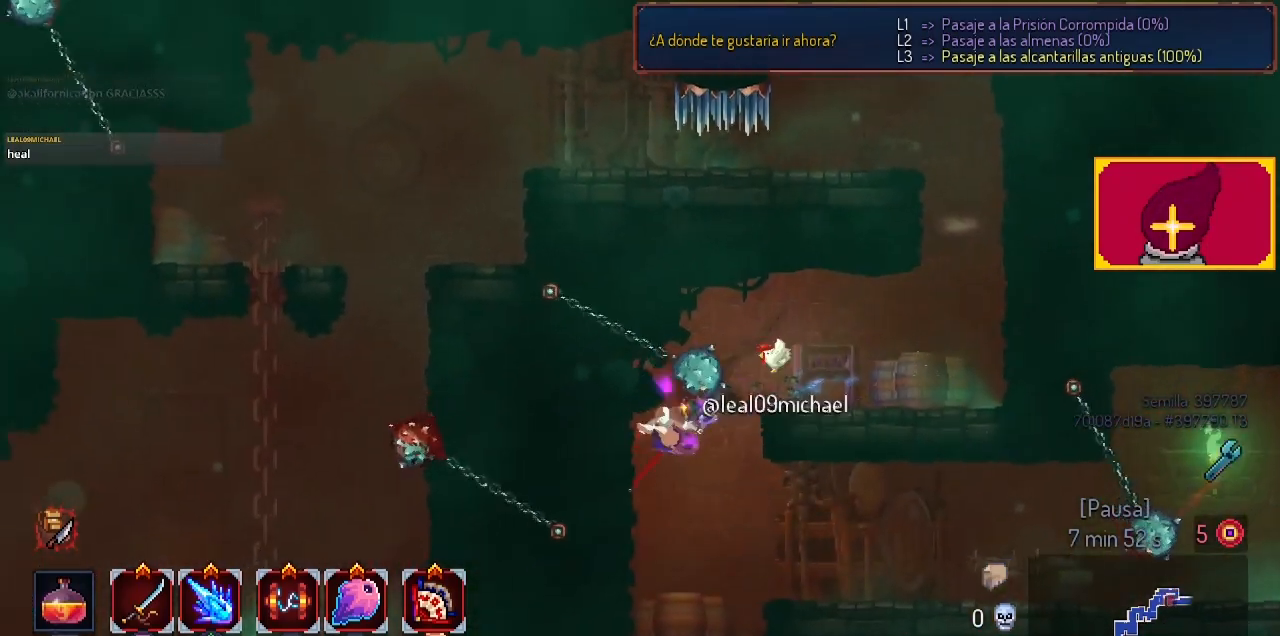
{"buttons": [], "left_stick": "center", "right_stick": "center", "events": [[233, "DPAD_RIGHT", "down"], [367, "DPAD_RIGHT", "up"]]}
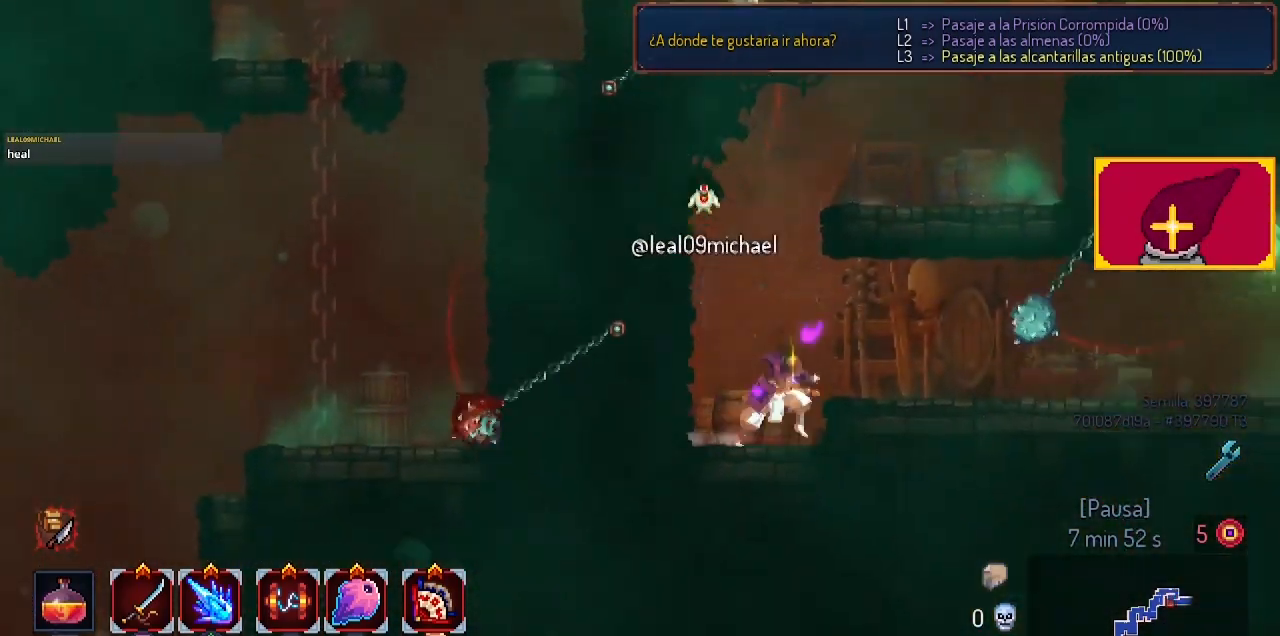
{"buttons": ["CIRCLE", "DPAD_RIGHT"], "left_stick": "center", "right_stick": "center", "events": [[33, "DPAD_RIGHT", "down"], [467, "CIRCLE", "down"]]}
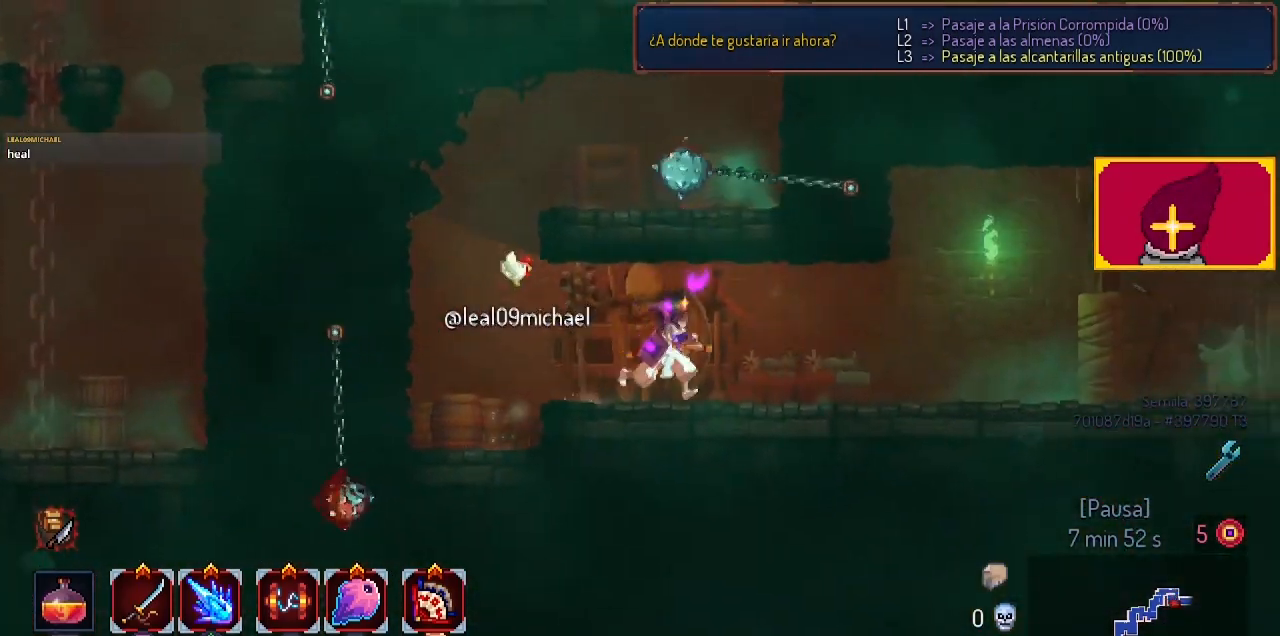
{"buttons": ["DPAD_RIGHT"], "left_stick": "center", "right_stick": "center", "events": [[100, "CIRCLE", "up"]]}
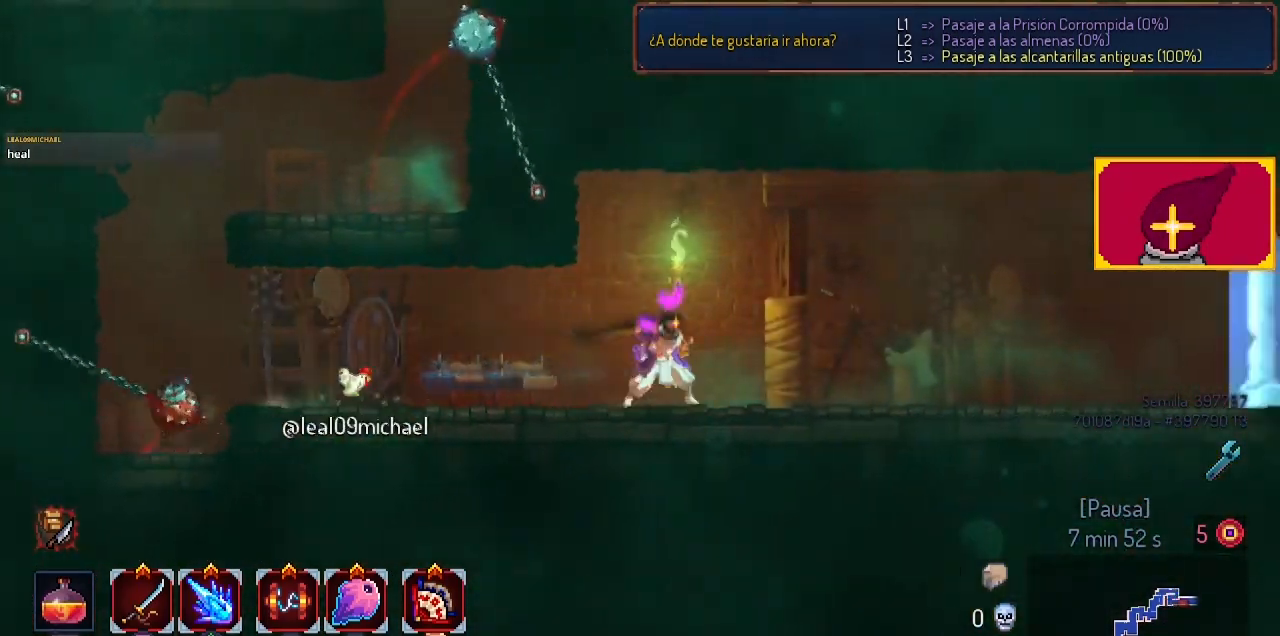
{"buttons": ["DPAD_RIGHT"], "left_stick": "center", "right_stick": "center", "events": []}
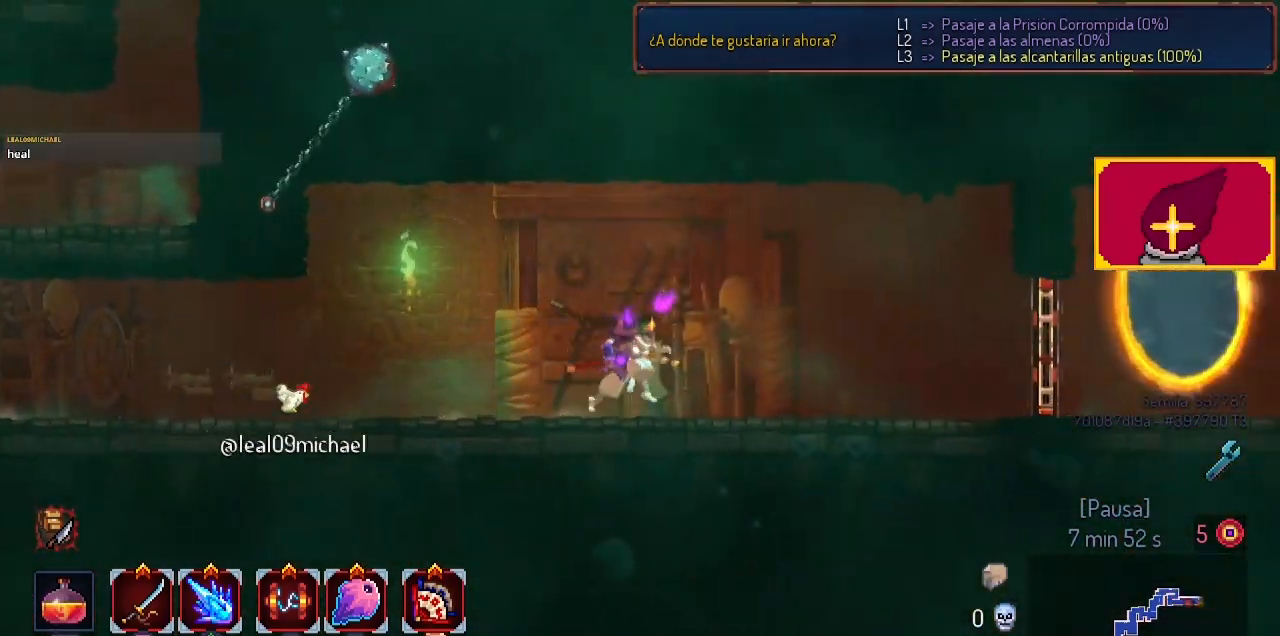
{"buttons": ["DPAD_RIGHT"], "left_stick": "center", "right_stick": "center", "events": []}
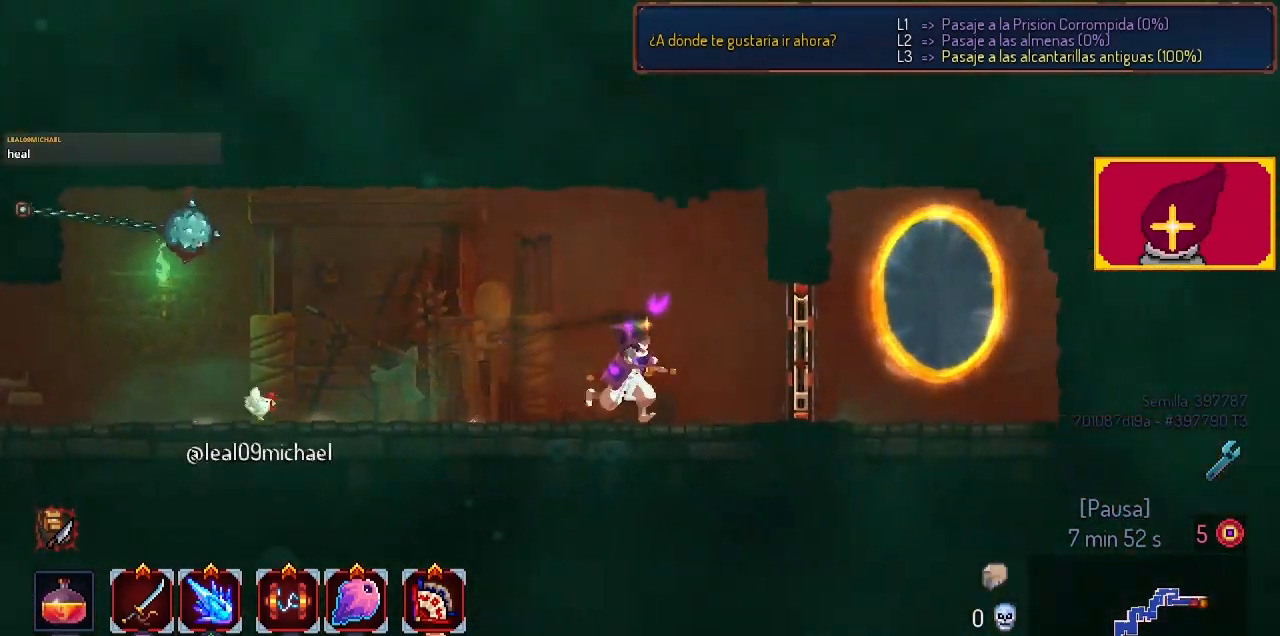
{"buttons": [], "left_stick": "center", "right_stick": "center", "events": [[200, "CIRCLE", "down"], [267, "CIRCLE", "up"], [467, "DPAD_RIGHT", "up"]]}
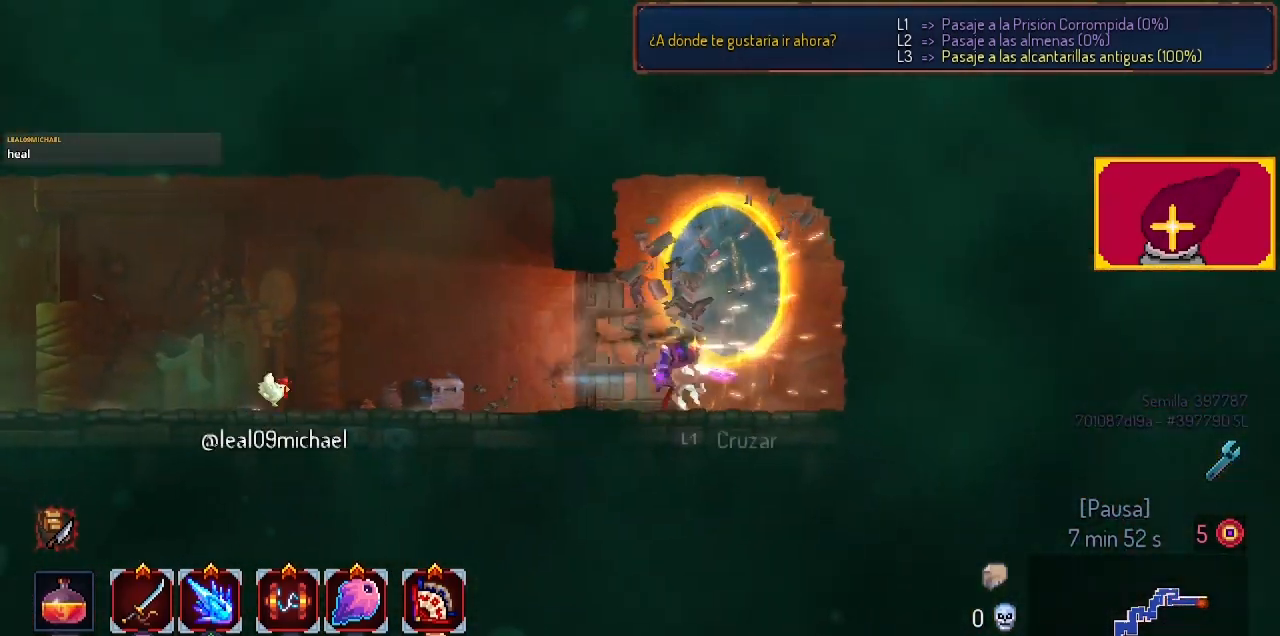
{"buttons": [], "left_stick": "center", "right_stick": "center", "events": [[267, "L1", "down"], [367, "L1", "up"]]}
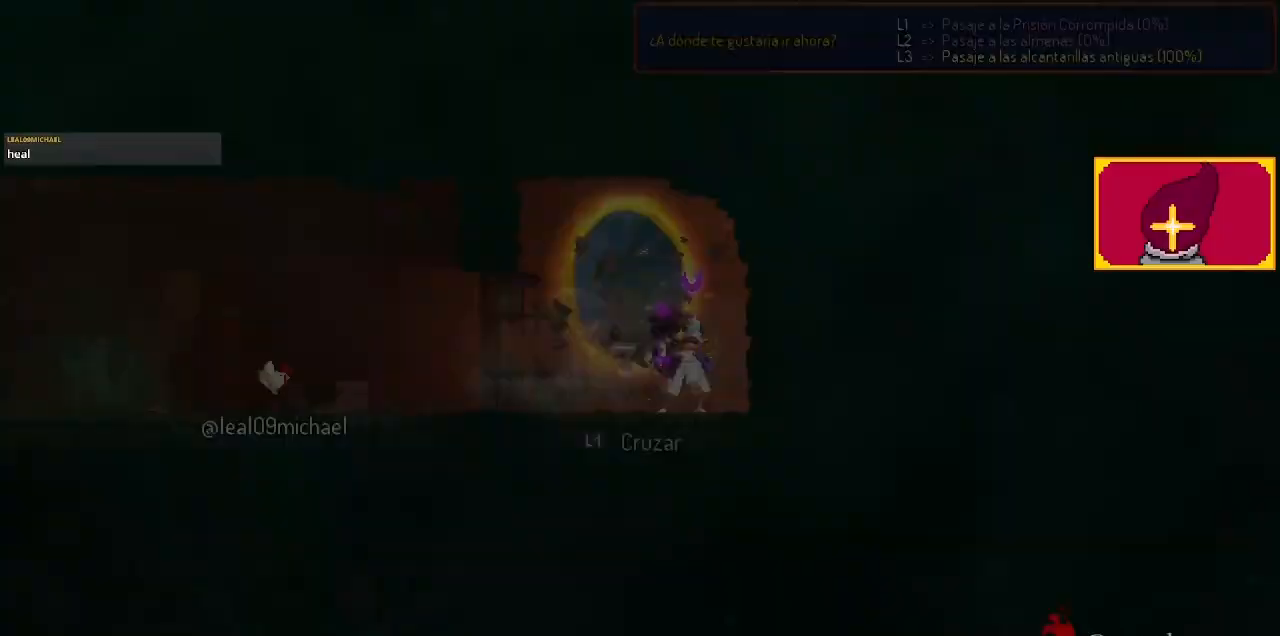
{"buttons": [], "left_stick": "center", "right_stick": "center", "events": []}
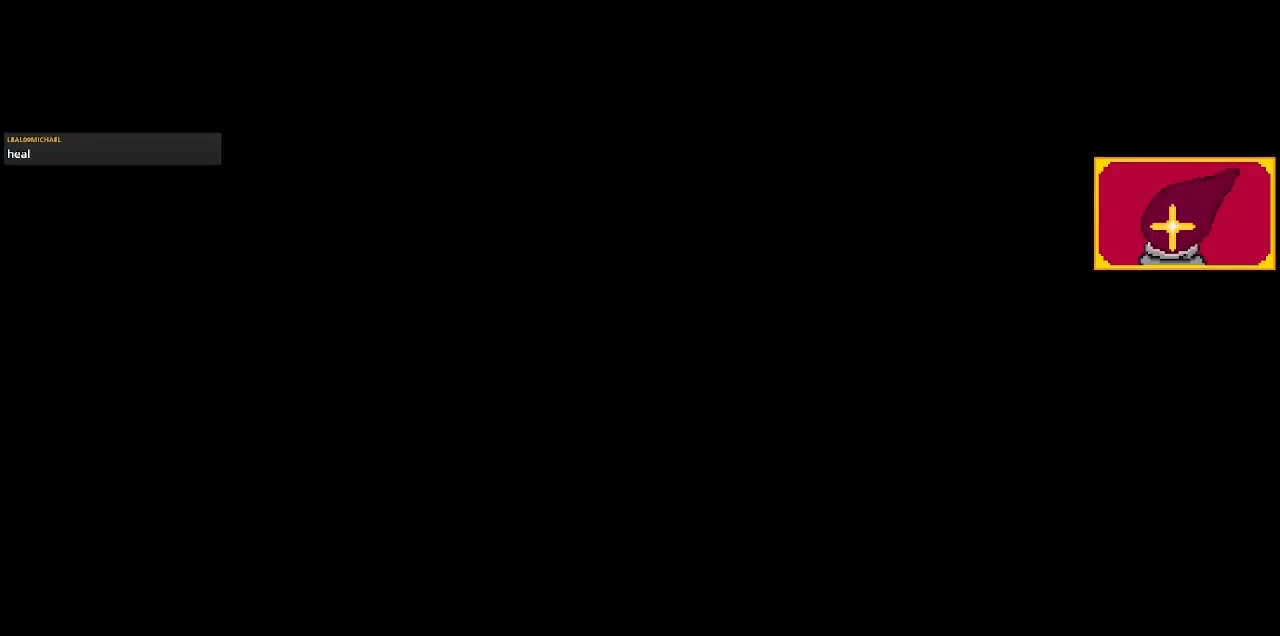
{"buttons": [], "left_stick": "center", "right_stick": "center", "events": []}
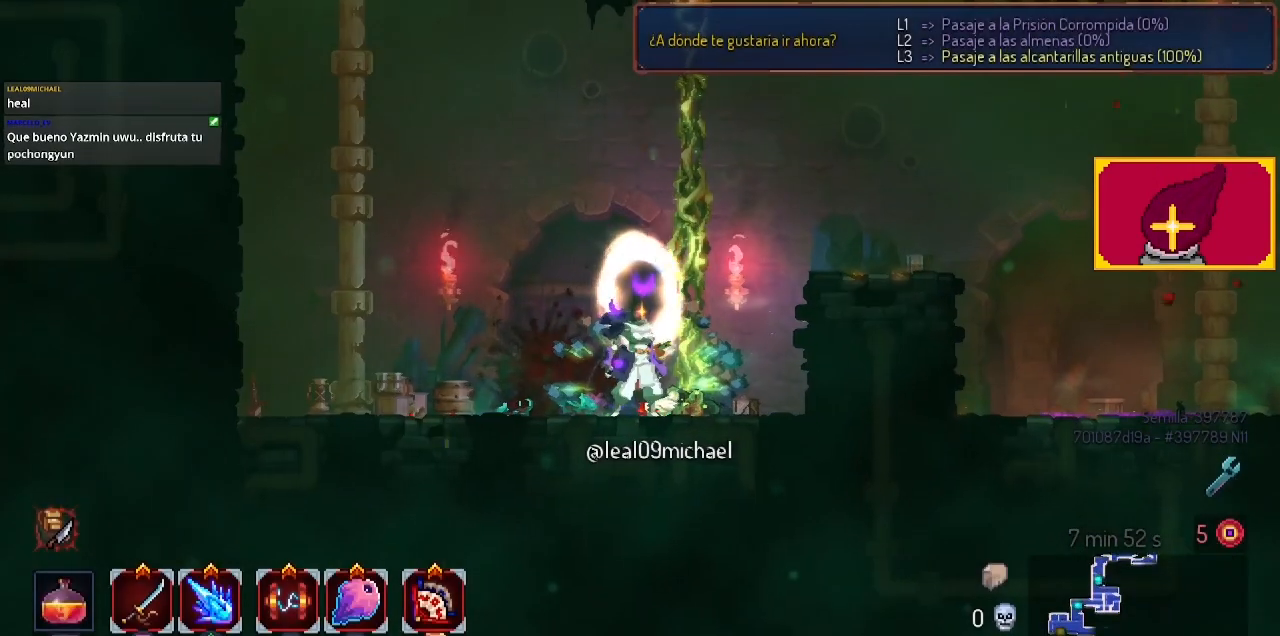
{"buttons": ["L3"], "left_stick": "center", "right_stick": "center", "events": [[500, "L3", "down"]]}
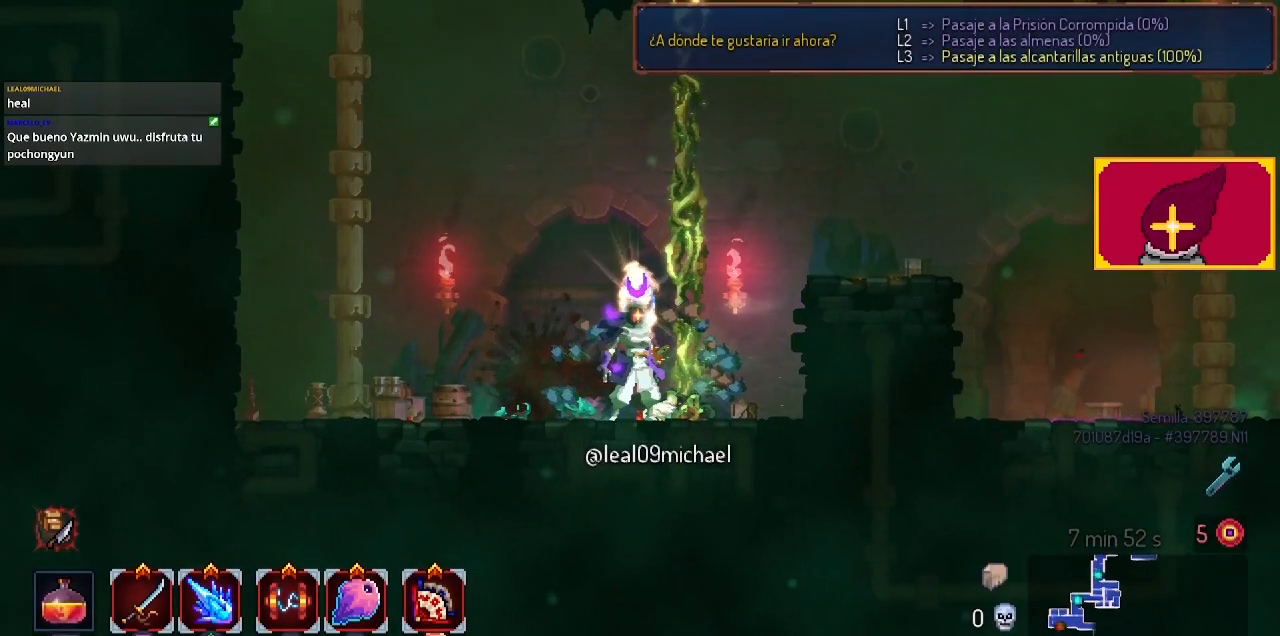
{"buttons": [], "left_stick": "center", "right_stick": "center", "events": [[133, "L3", "up"]]}